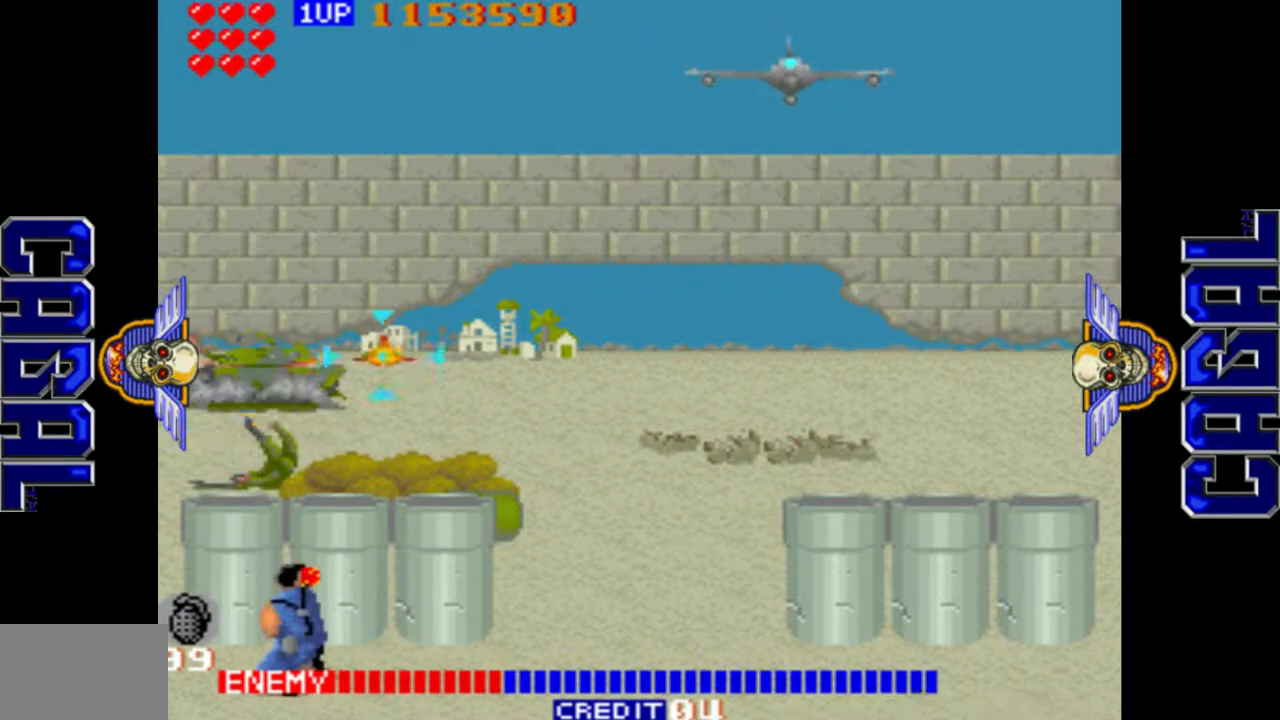
Gameplay with a controller (arcade stick); each line is a JSON object with the inputs held at the frame after it. "events" lists button and stick changes between this image and that frame as [ms after this image, input, new state], when the widget could be followed in between. Not read: L3 R3.
{"buttons": ["L1"], "left_stick": "up-right", "events": [[67, "left_stick", "center"], [117, "left_stick", "left"], [267, "left_stick", "center"], [333, "left_stick", "right"], [417, "left_stick", "up-right"]]}
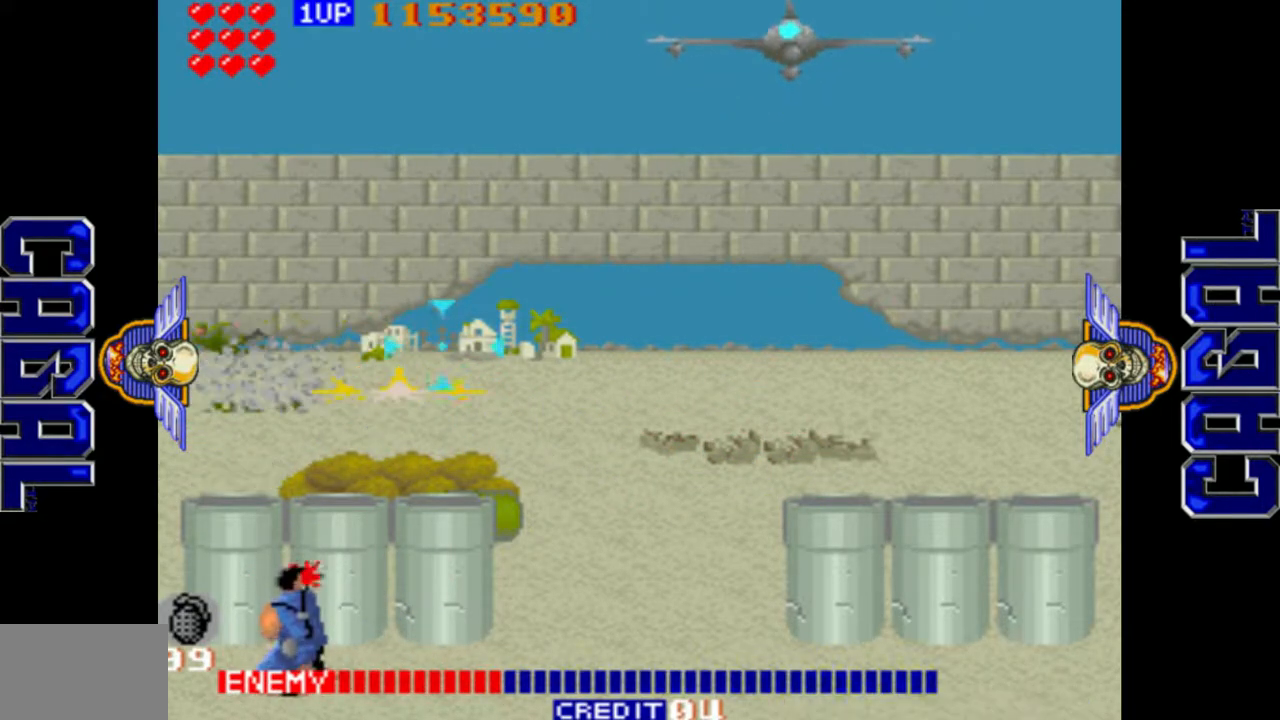
{"buttons": ["L1"], "left_stick": "up-right", "events": []}
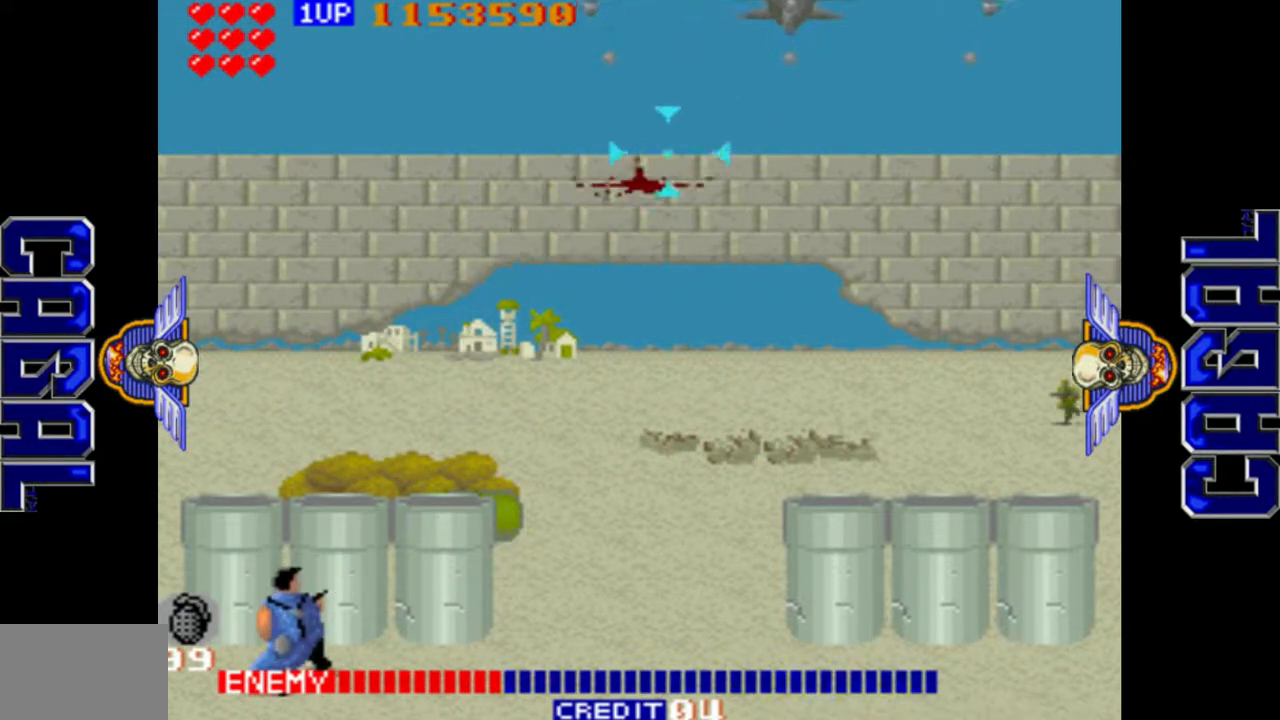
{"buttons": ["L1"], "left_stick": "down", "events": [[433, "left_stick", "down"]]}
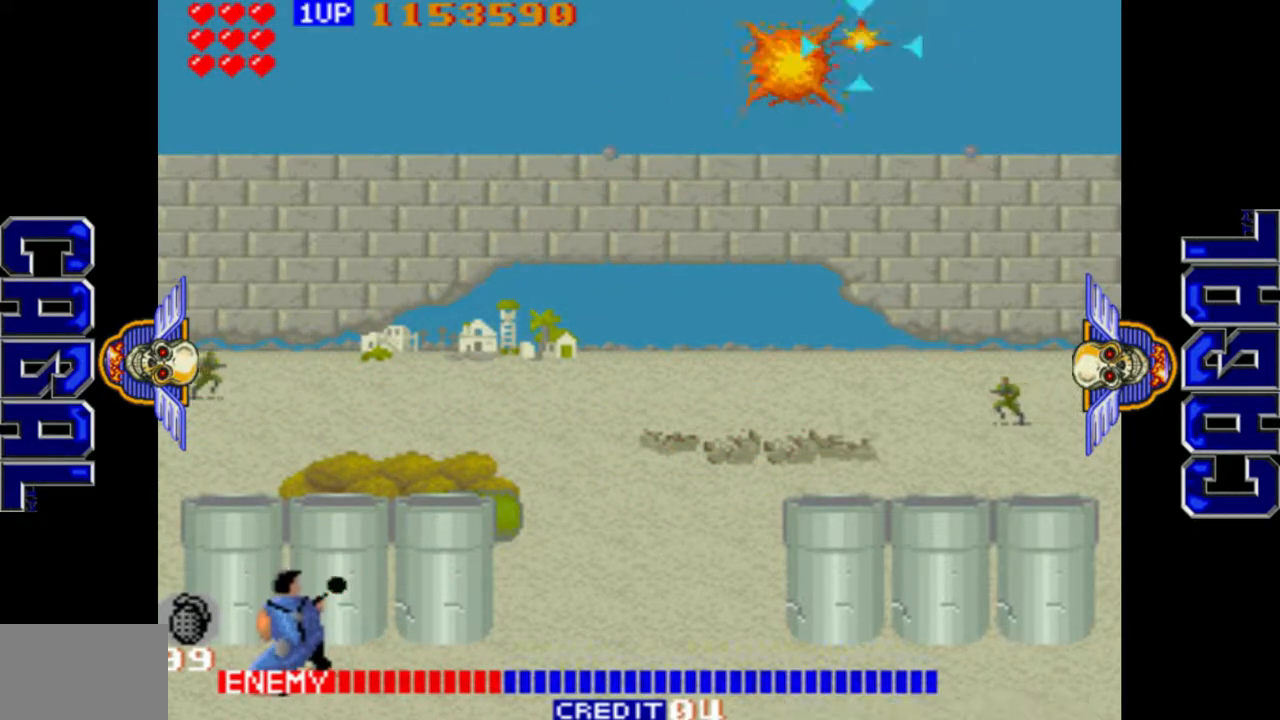
{"buttons": ["L1"], "left_stick": "down", "events": [[167, "left_stick", "down-right"], [483, "left_stick", "down"]]}
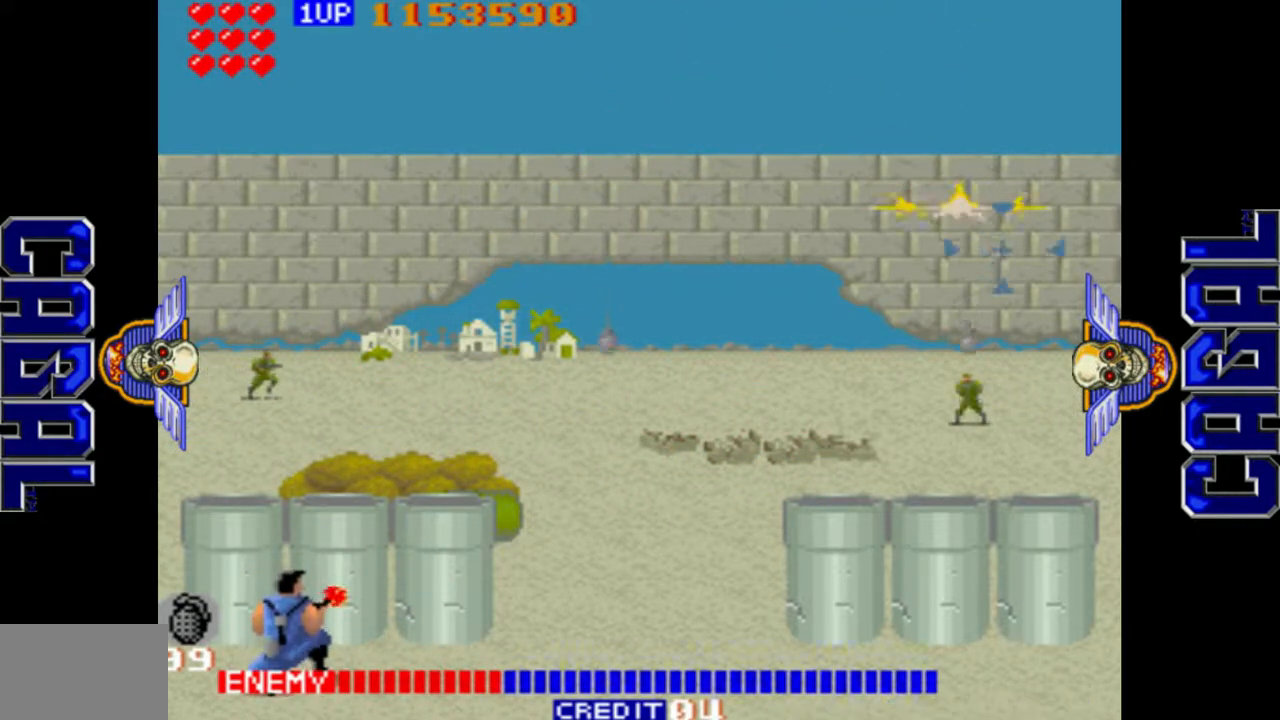
{"buttons": ["L1"], "left_stick": "right", "events": [[117, "left_stick", "down-left"], [500, "left_stick", "right"]]}
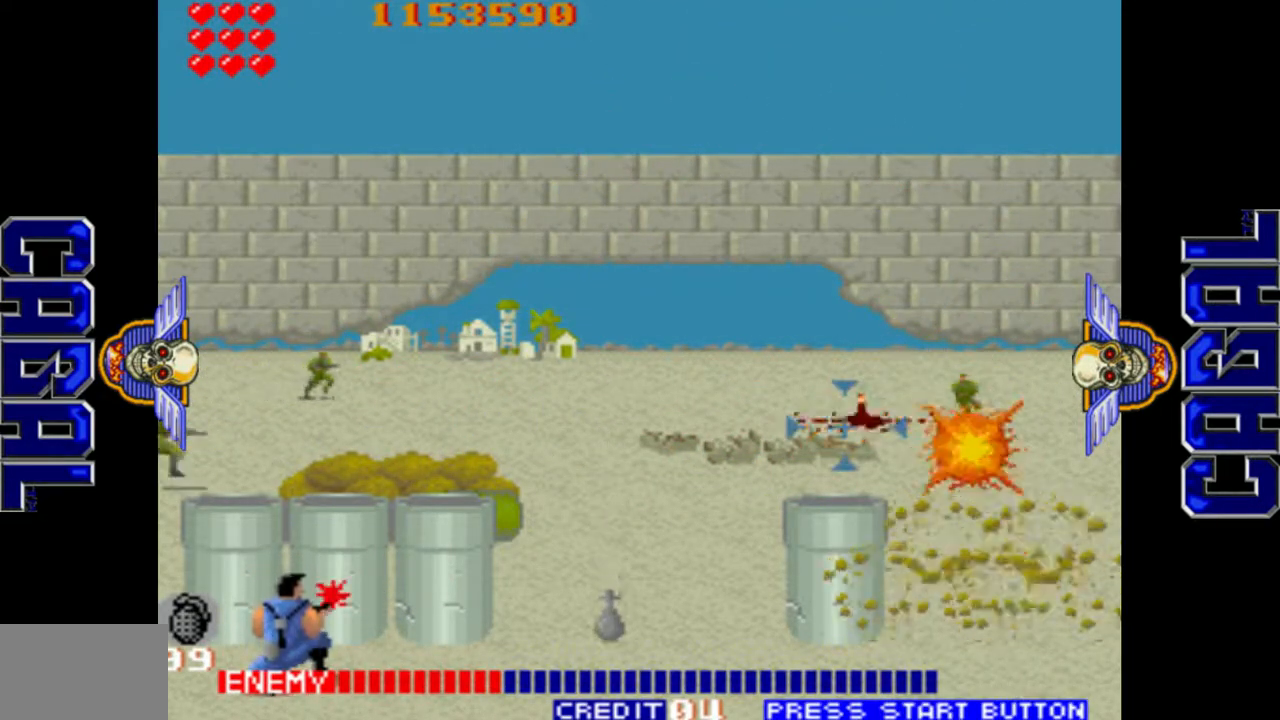
{"buttons": [], "left_stick": "left", "events": [[250, "left_stick", "center"], [300, "left_stick", "left"], [383, "L1", "up"]]}
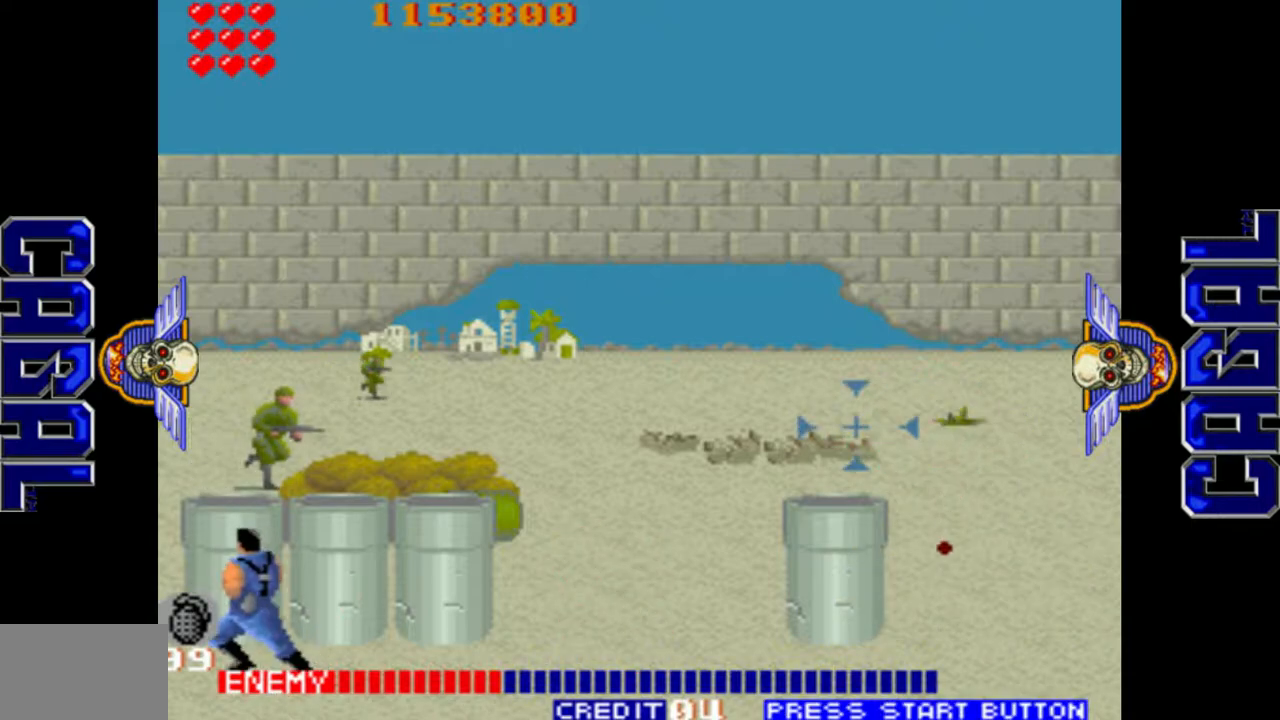
{"buttons": ["L1"], "left_stick": "left", "events": [[67, "L1", "down"]]}
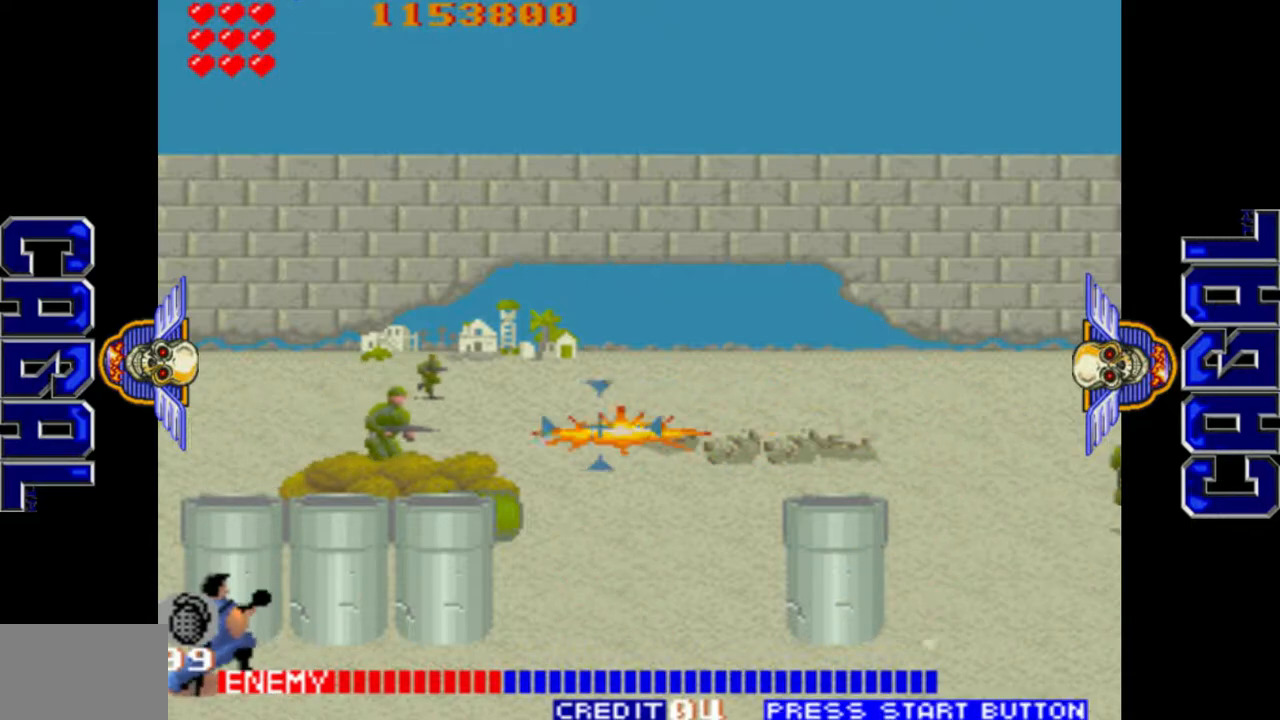
{"buttons": ["L1"], "left_stick": "right", "events": [[300, "left_stick", "up"], [433, "left_stick", "right"]]}
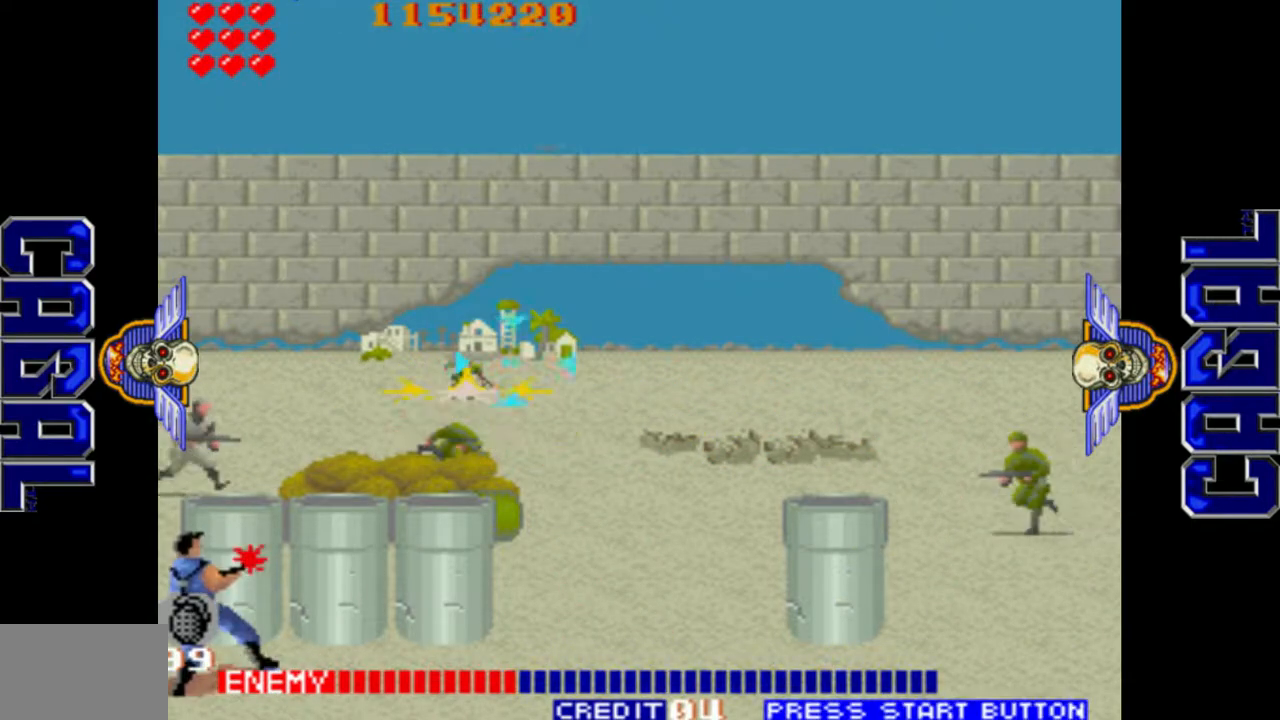
{"buttons": ["CROSS", "L1"], "left_stick": "right", "events": [[50, "left_stick", "down-right"], [333, "left_stick", "right"], [350, "L1", "up"], [483, "CROSS", "down"], [483, "L1", "down"]]}
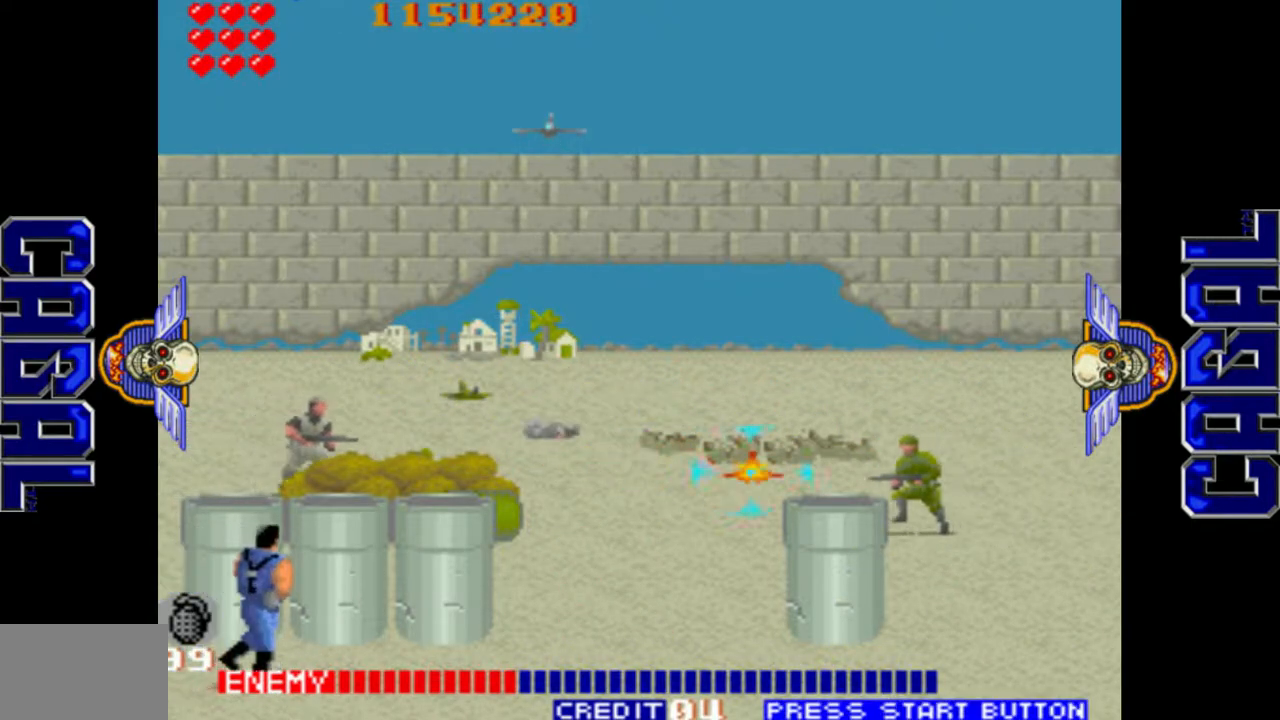
{"buttons": ["L1"], "left_stick": "up-left", "events": [[317, "CROSS", "up"], [367, "left_stick", "up-left"]]}
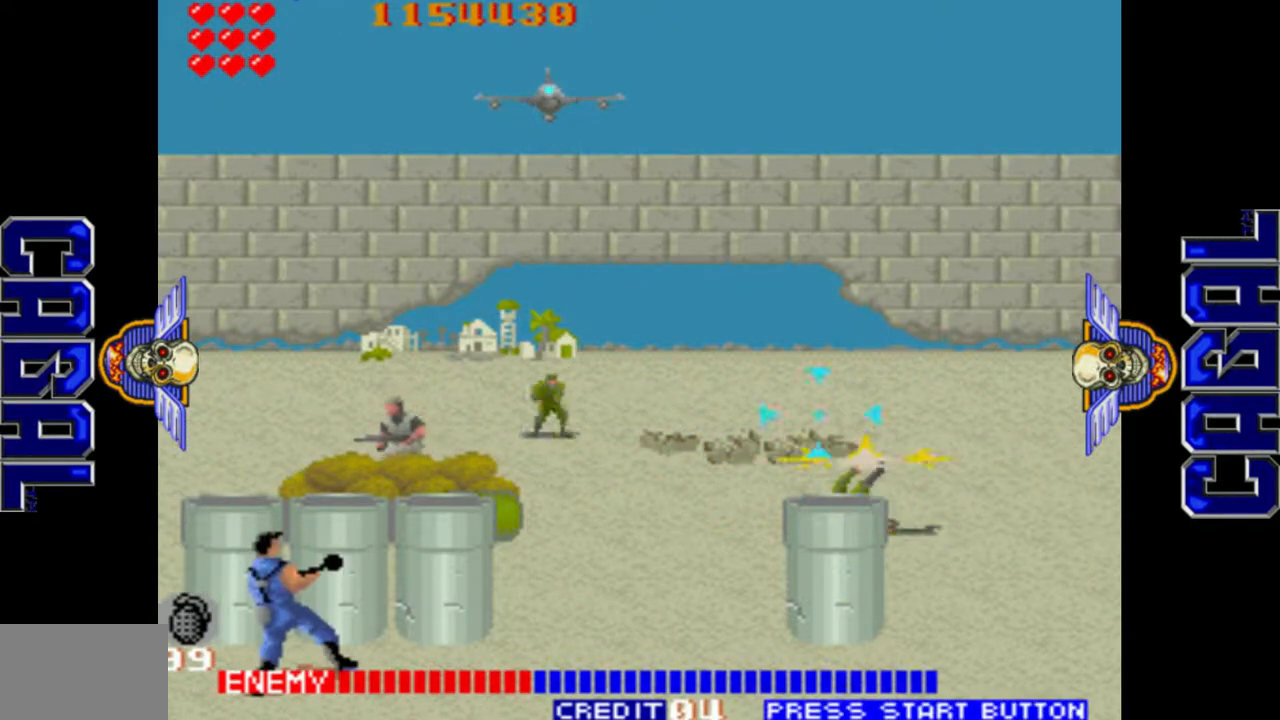
{"buttons": ["L1"], "left_stick": "up-left", "events": []}
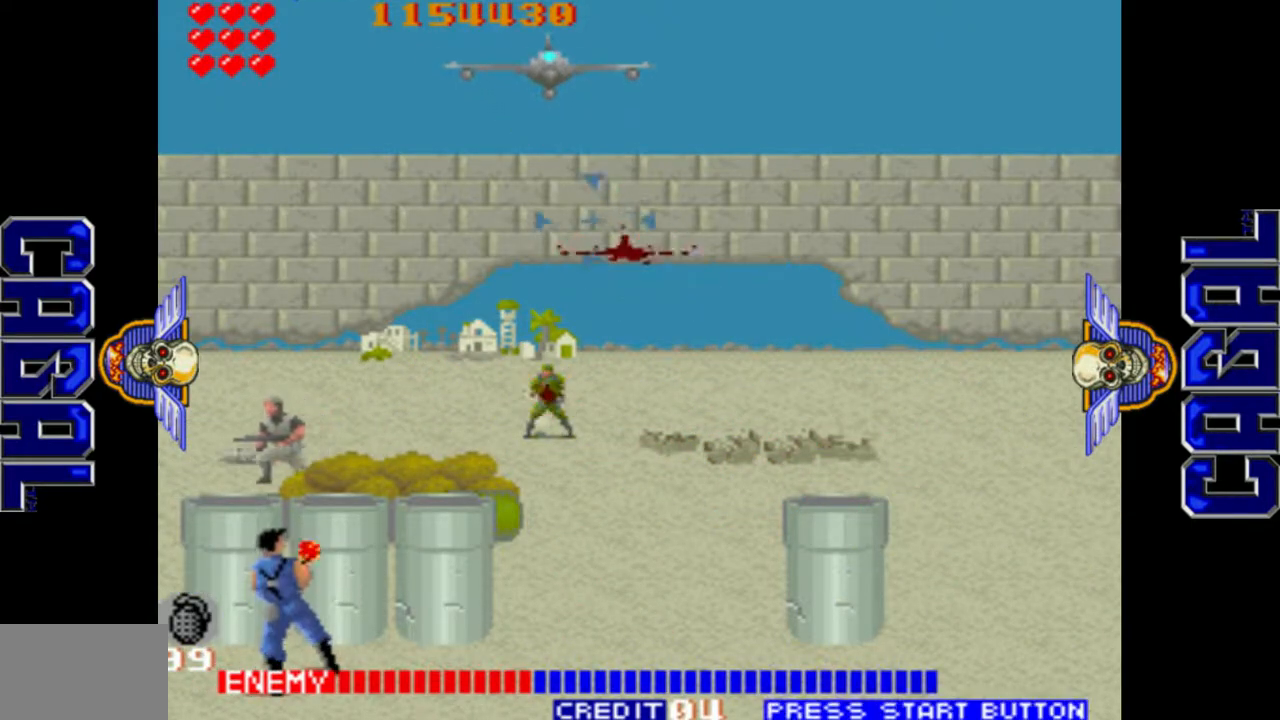
{"buttons": ["L1"], "left_stick": "up", "events": [[83, "left_stick", "up"]]}
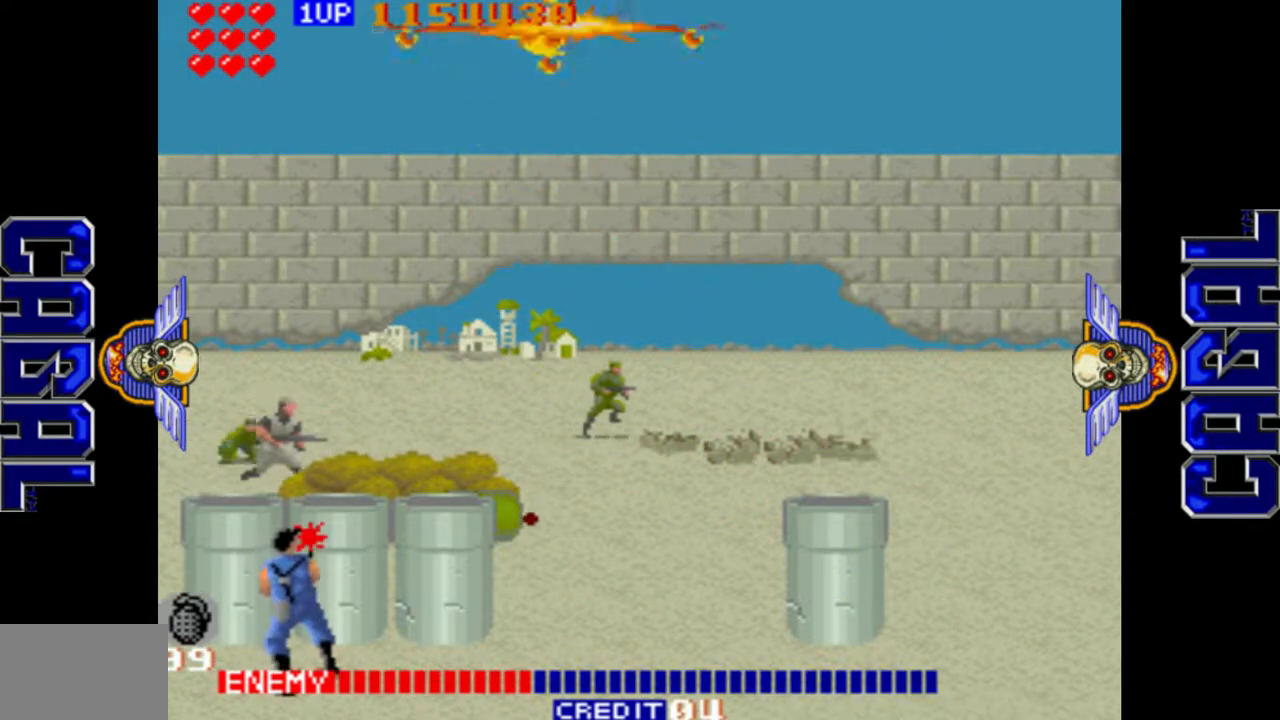
{"buttons": ["L1"], "left_stick": "up", "events": []}
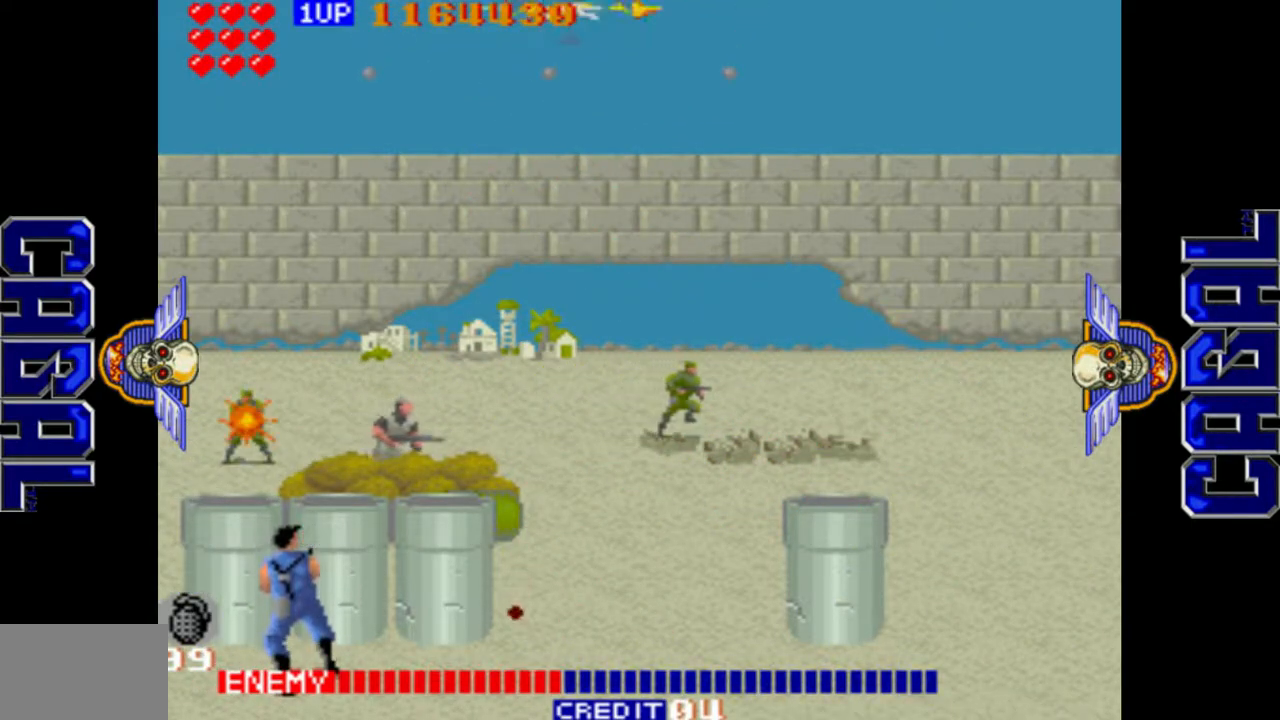
{"buttons": ["L1"], "left_stick": "down-left", "events": [[117, "left_stick", "center"], [183, "left_stick", "down"], [367, "left_stick", "down-left"]]}
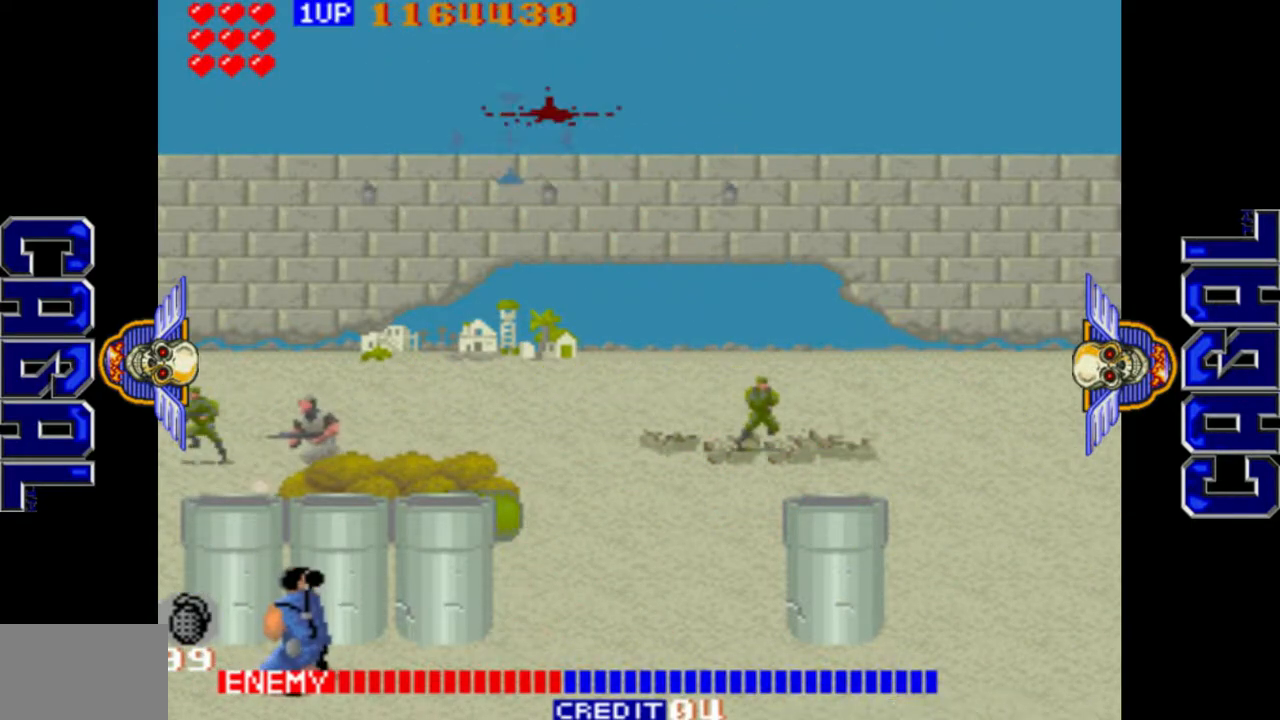
{"buttons": ["L1"], "left_stick": "right", "events": [[300, "L1", "up"], [317, "left_stick", "center"], [367, "left_stick", "right"], [383, "L1", "down"]]}
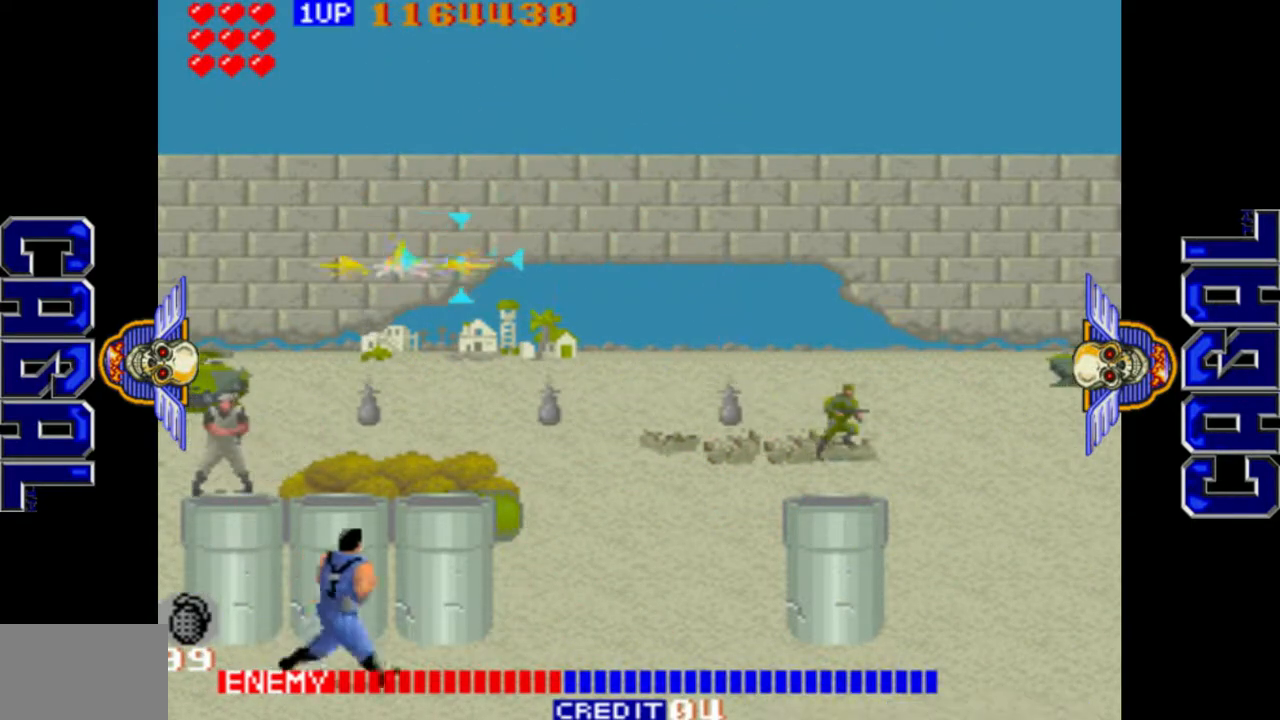
{"buttons": ["L1"], "left_stick": "left", "events": [[17, "left_stick", "center"], [200, "left_stick", "left"]]}
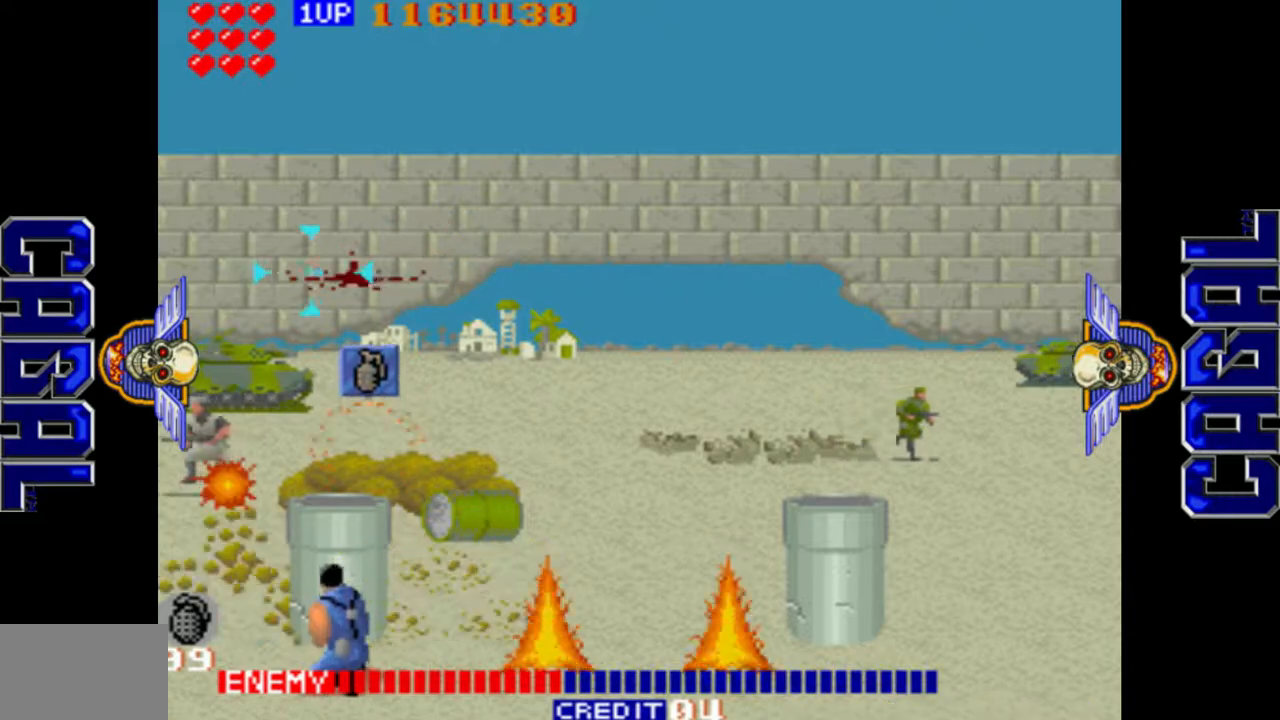
{"buttons": ["L1"], "left_stick": "center", "events": [[150, "left_stick", "down"], [417, "left_stick", "right"], [500, "left_stick", "center"]]}
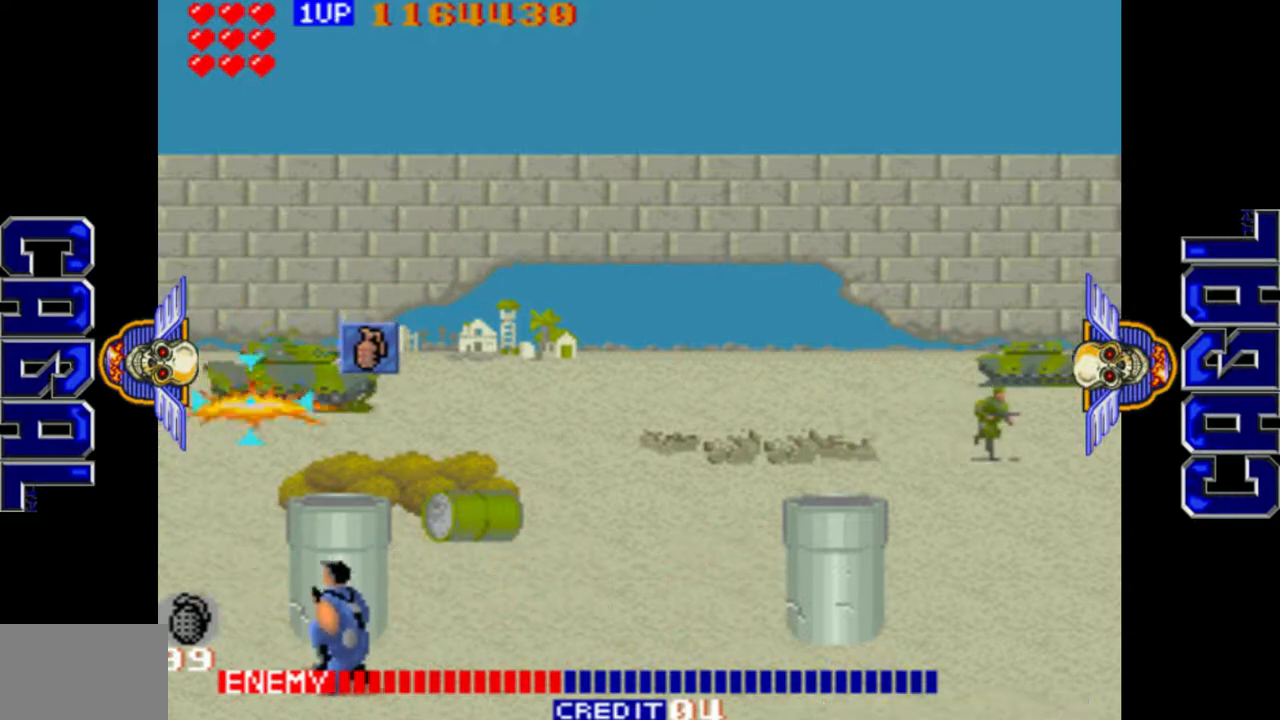
{"buttons": ["L1"], "left_stick": "center", "events": [[150, "left_stick", "right"], [400, "left_stick", "center"]]}
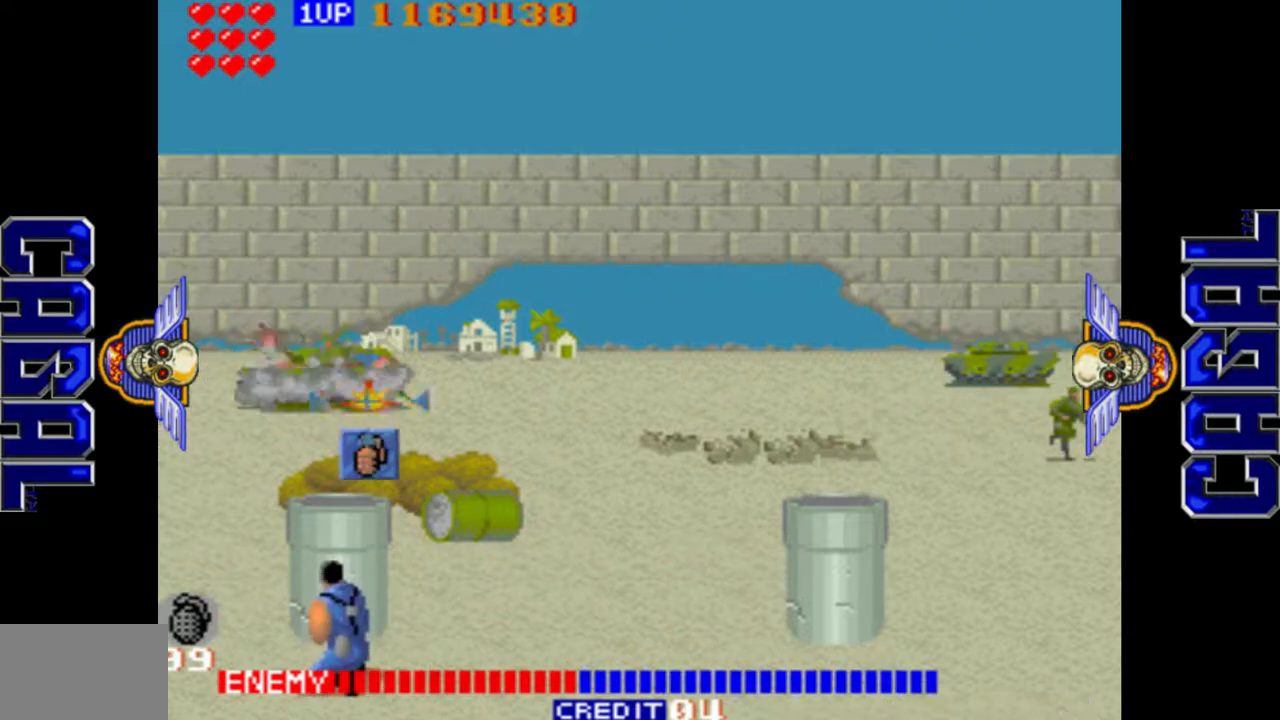
{"buttons": ["L1", "R1"], "left_stick": "right", "events": [[233, "left_stick", "right"], [350, "R1", "down"]]}
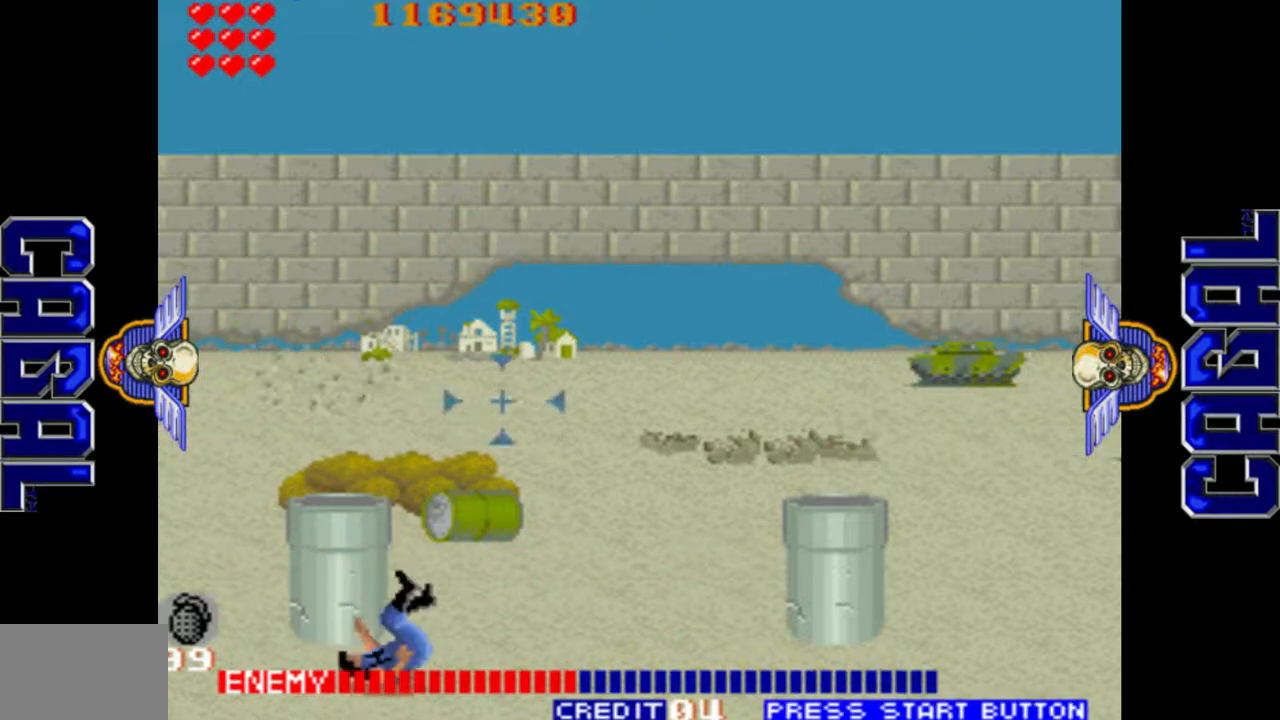
{"buttons": ["L1"], "left_stick": "right", "events": [[67, "R1", "up"], [183, "L1", "up"], [350, "L1", "down"]]}
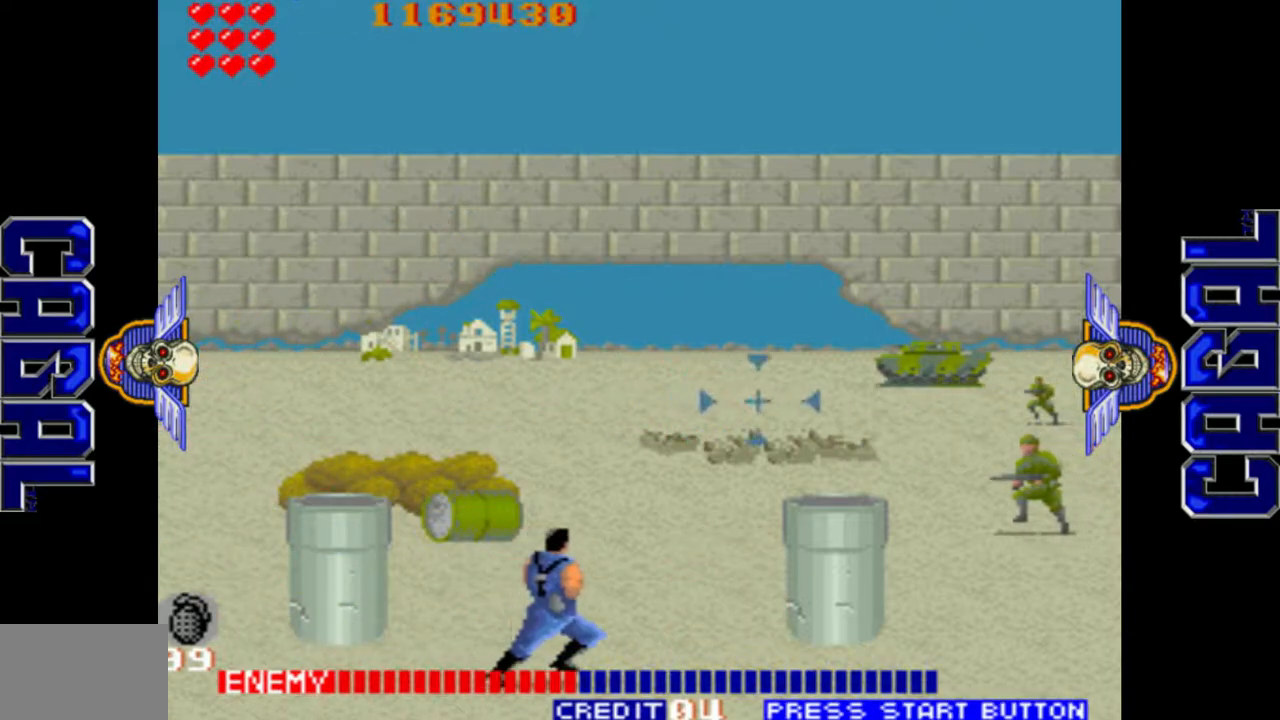
{"buttons": ["L1"], "left_stick": "down-right", "events": [[283, "left_stick", "up-right"], [483, "left_stick", "down-right"]]}
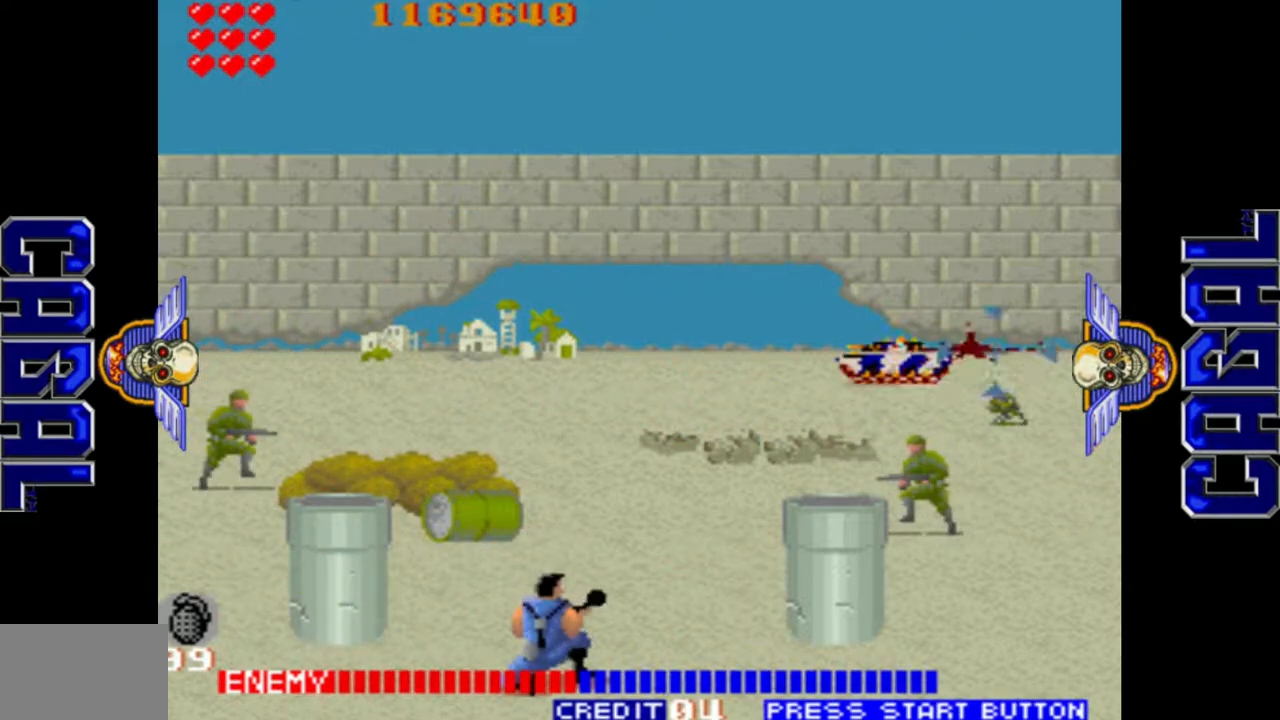
{"buttons": [], "left_stick": "center", "events": [[117, "left_stick", "down-left"], [217, "left_stick", "left"], [450, "L1", "up"], [500, "left_stick", "center"]]}
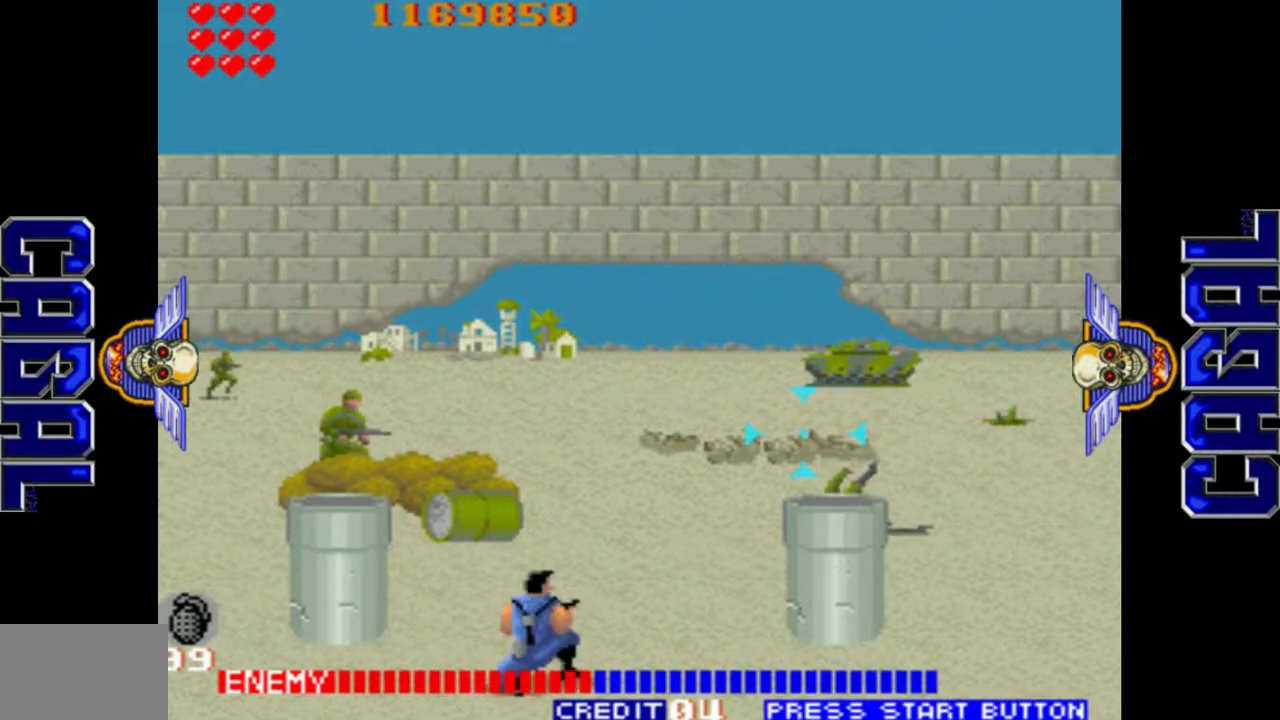
{"buttons": ["L1"], "left_stick": "left", "events": [[33, "left_stick", "right"], [200, "left_stick", "up"], [267, "L1", "down"], [317, "left_stick", "left"]]}
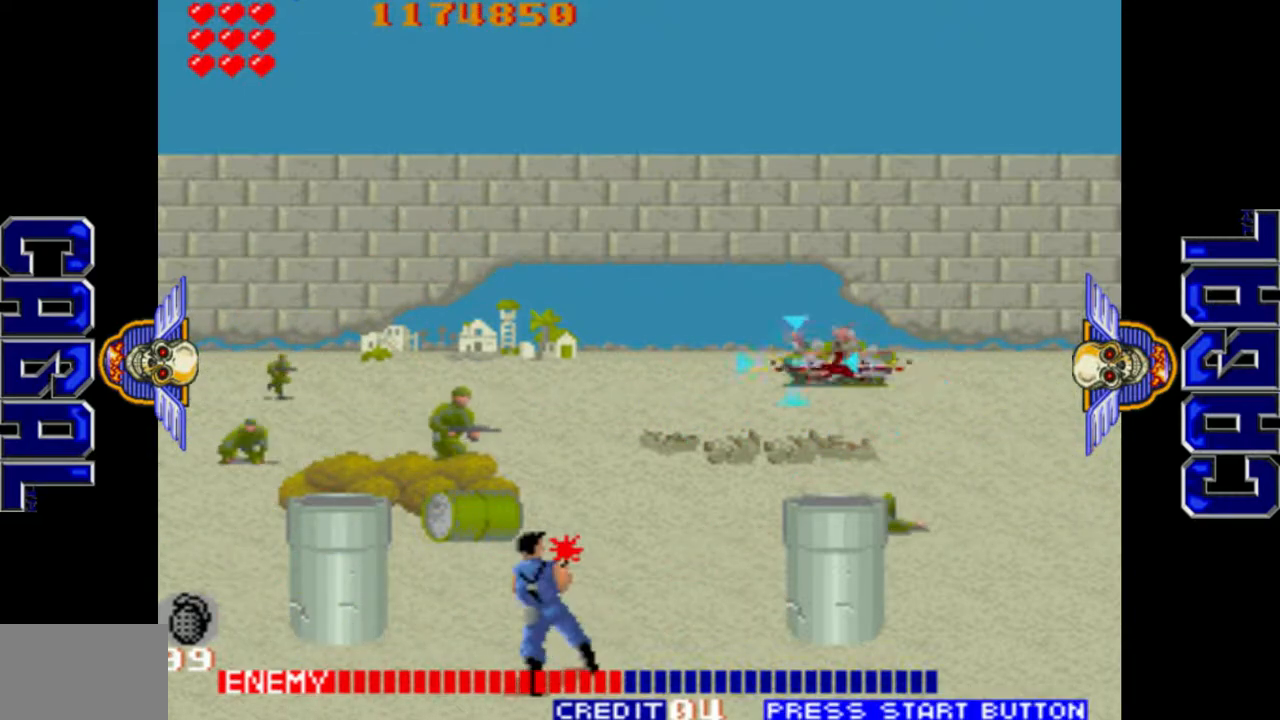
{"buttons": ["L1"], "left_stick": "left", "events": [[150, "L1", "up"], [433, "L1", "down"]]}
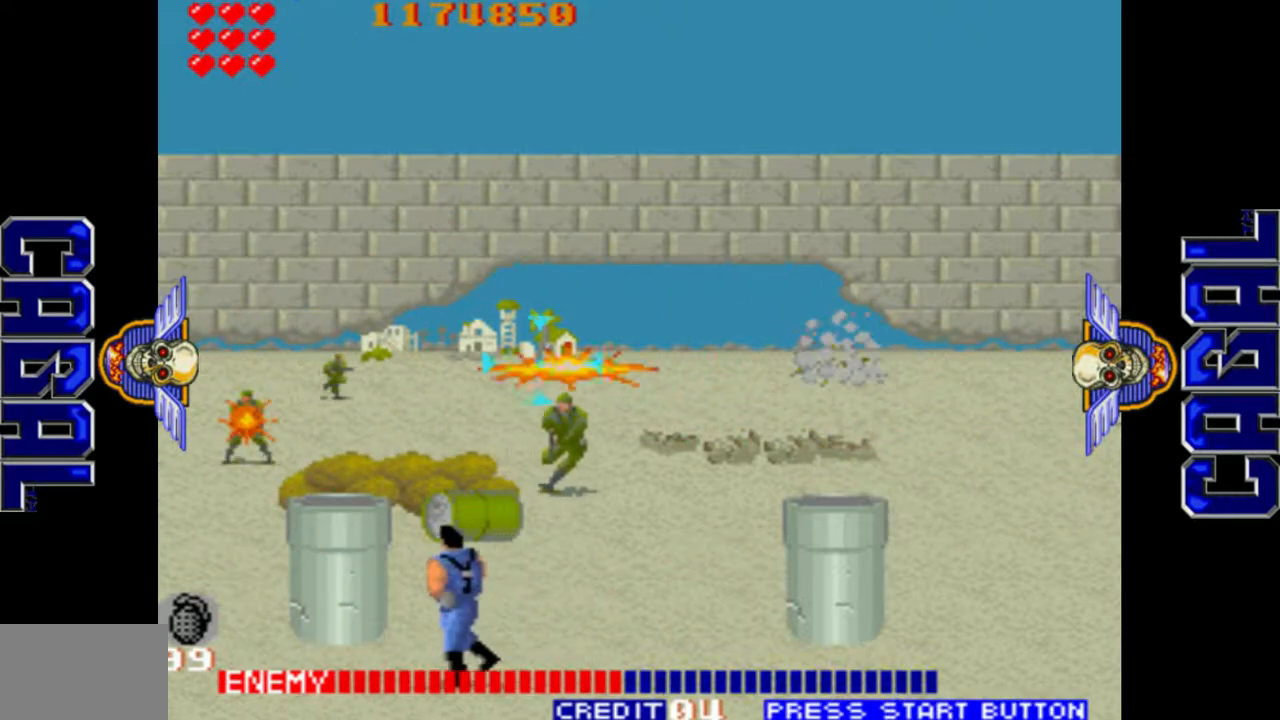
{"buttons": ["L1"], "left_stick": "up-right", "events": [[83, "left_stick", "down"], [133, "left_stick", "down-right"], [350, "left_stick", "right"], [500, "left_stick", "up-right"]]}
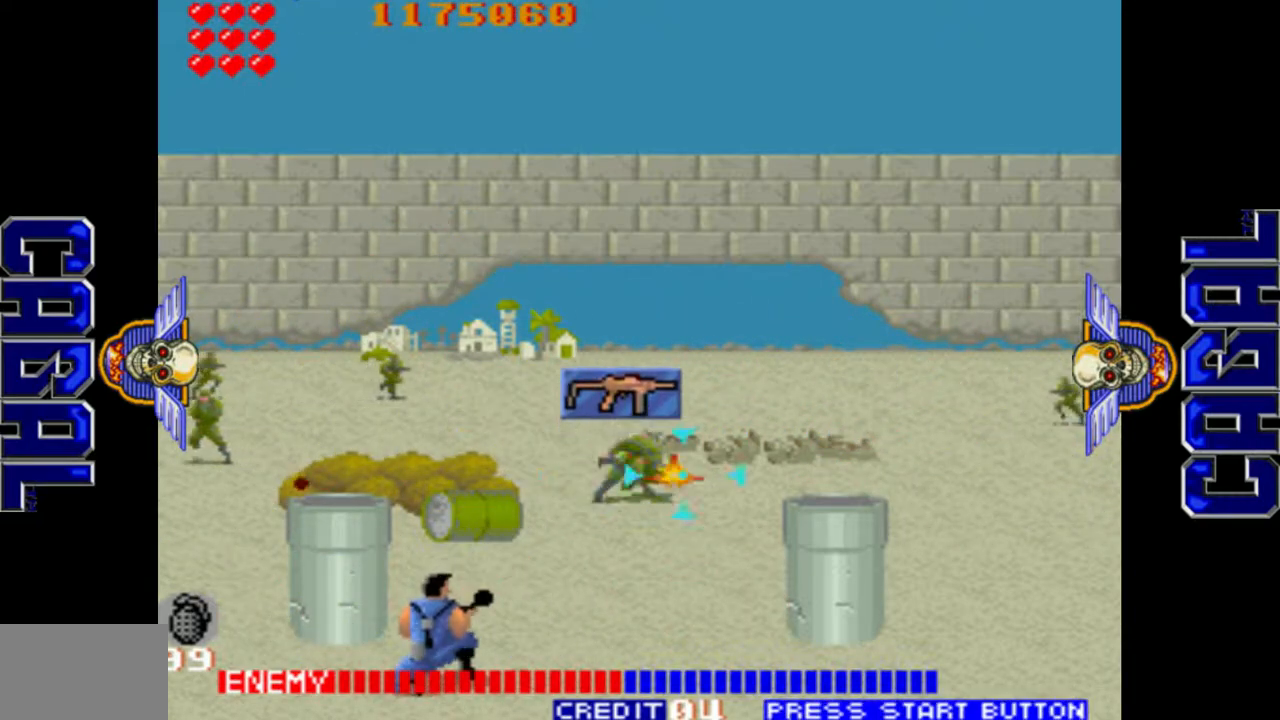
{"buttons": [], "left_stick": "right", "events": [[17, "L1", "up"], [500, "left_stick", "right"]]}
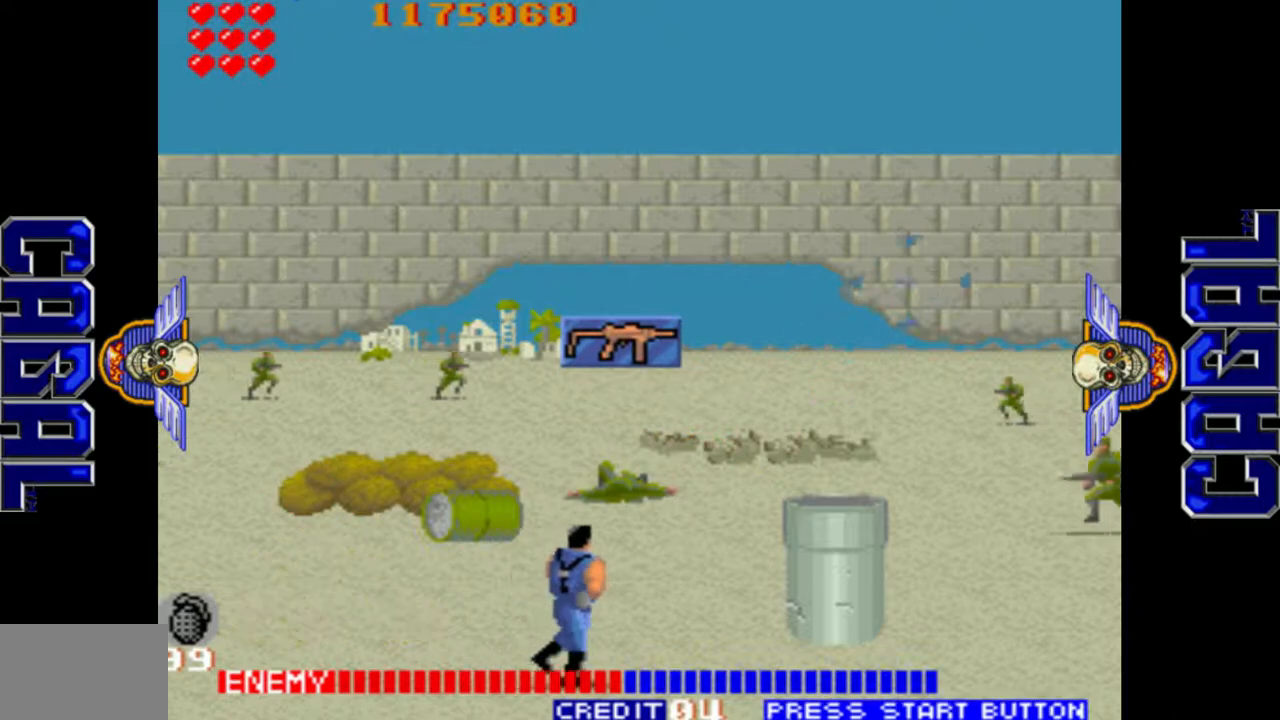
{"buttons": ["L1"], "left_stick": "down-left", "events": [[100, "left_stick", "down-right"], [167, "L1", "down"], [450, "left_stick", "down-left"]]}
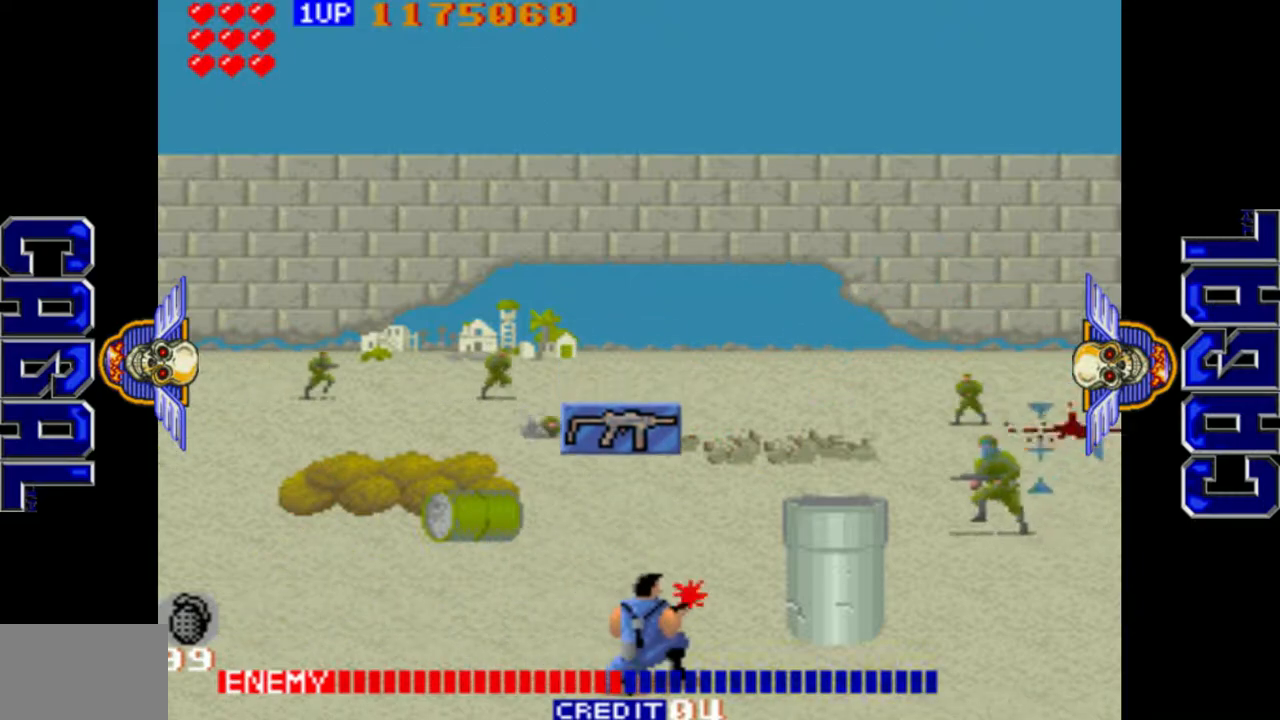
{"buttons": ["L1"], "left_stick": "right", "events": [[217, "left_stick", "up-left"], [283, "left_stick", "up"], [483, "left_stick", "right"]]}